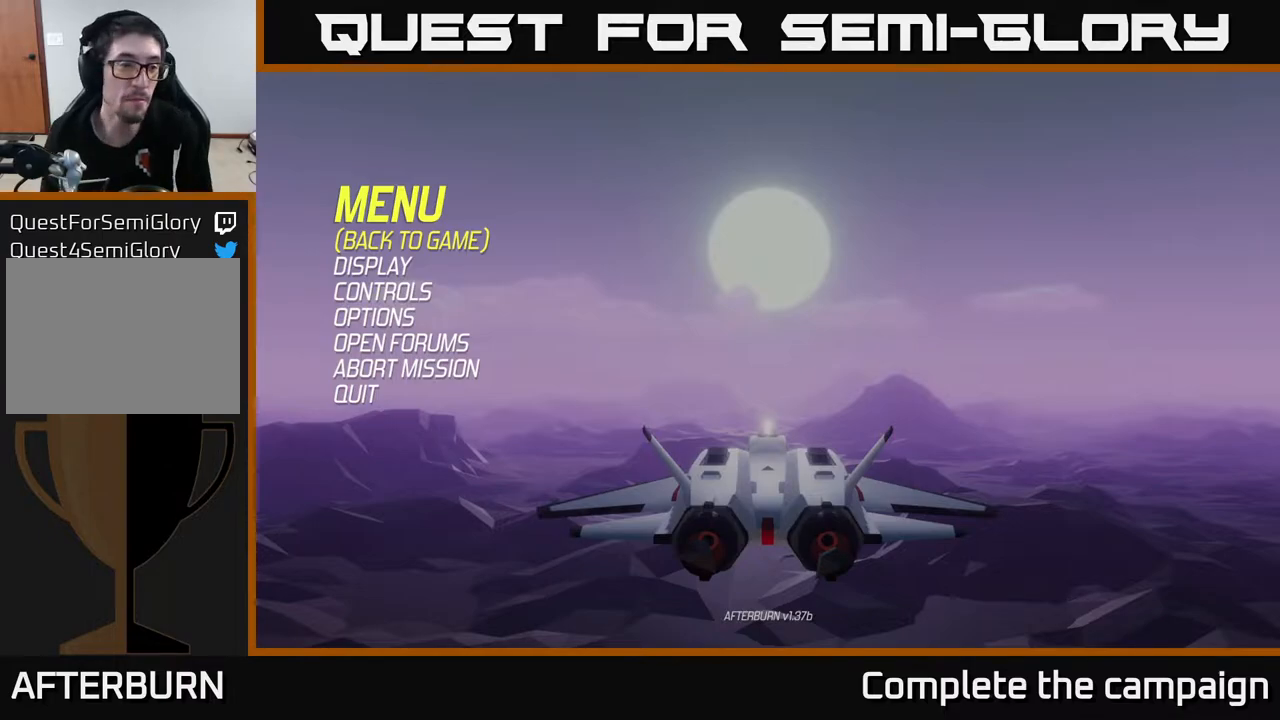
Gameplay with a controller (Xbox layout); each line is a JSON object with the inputs held at the frame after it. "events" lists button and stick changes between this image and that frame as [ms after this image, input, new state], when the widget could be followed in between.
{"buttons": [], "left_stick": "down", "right_stick": "center", "events": [[283, "A", "down"], [317, "A", "up"], [317, "left_stick", "down"]]}
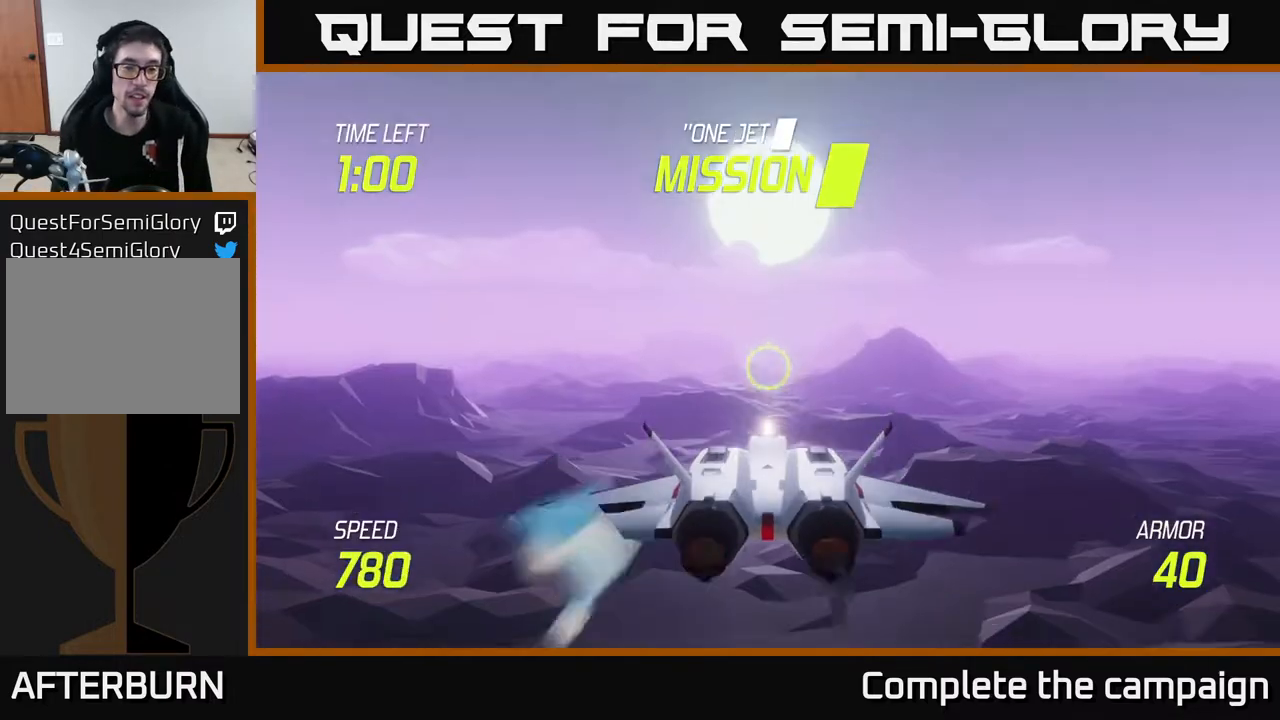
{"buttons": ["L2"], "left_stick": "down", "right_stick": "center", "events": [[33, "L2", "down"]]}
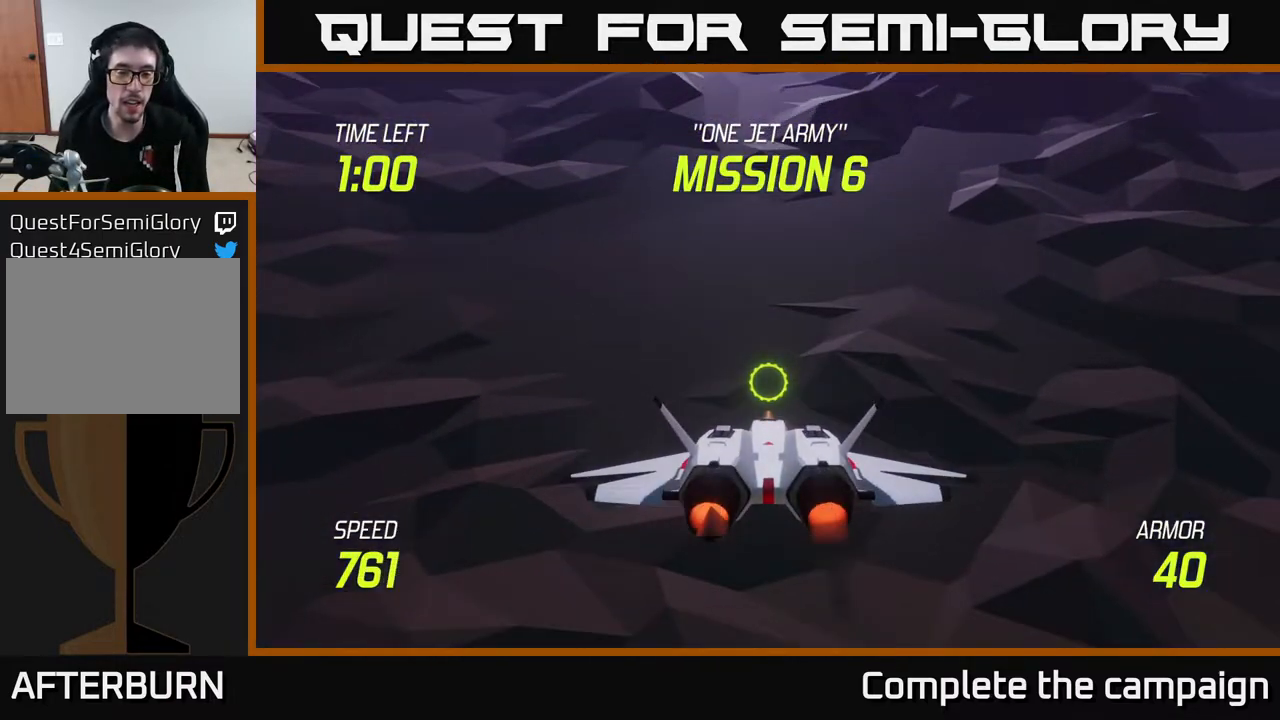
{"buttons": ["L2"], "left_stick": "center", "right_stick": "center", "events": [[100, "left_stick", "center"]]}
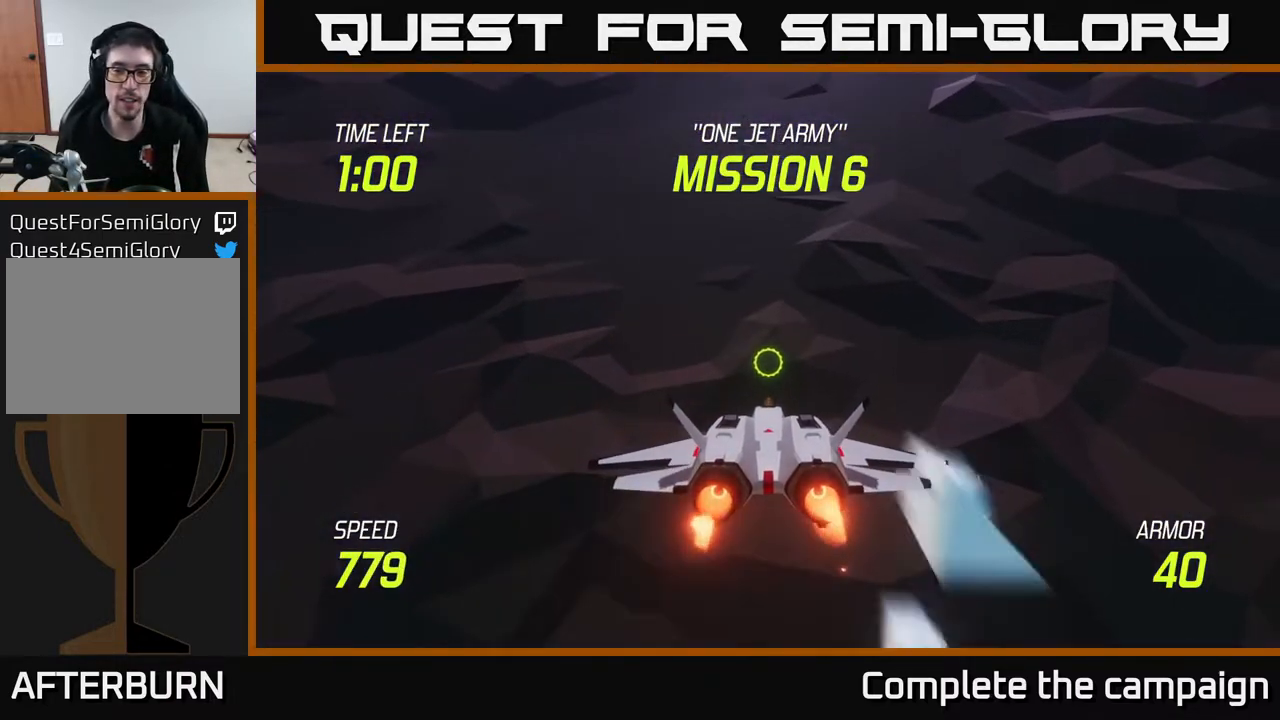
{"buttons": ["L2"], "left_stick": "center", "right_stick": "center", "events": []}
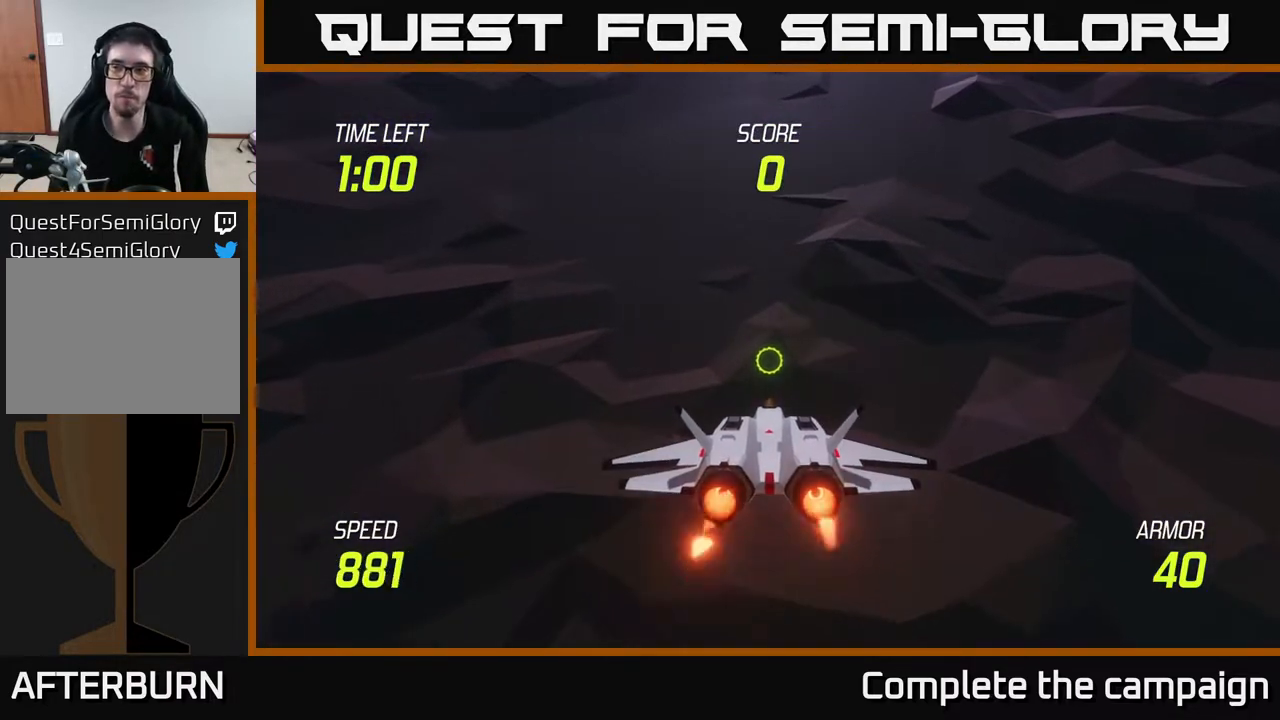
{"buttons": ["L2"], "left_stick": "up", "right_stick": "center", "events": [[250, "left_stick", "up"]]}
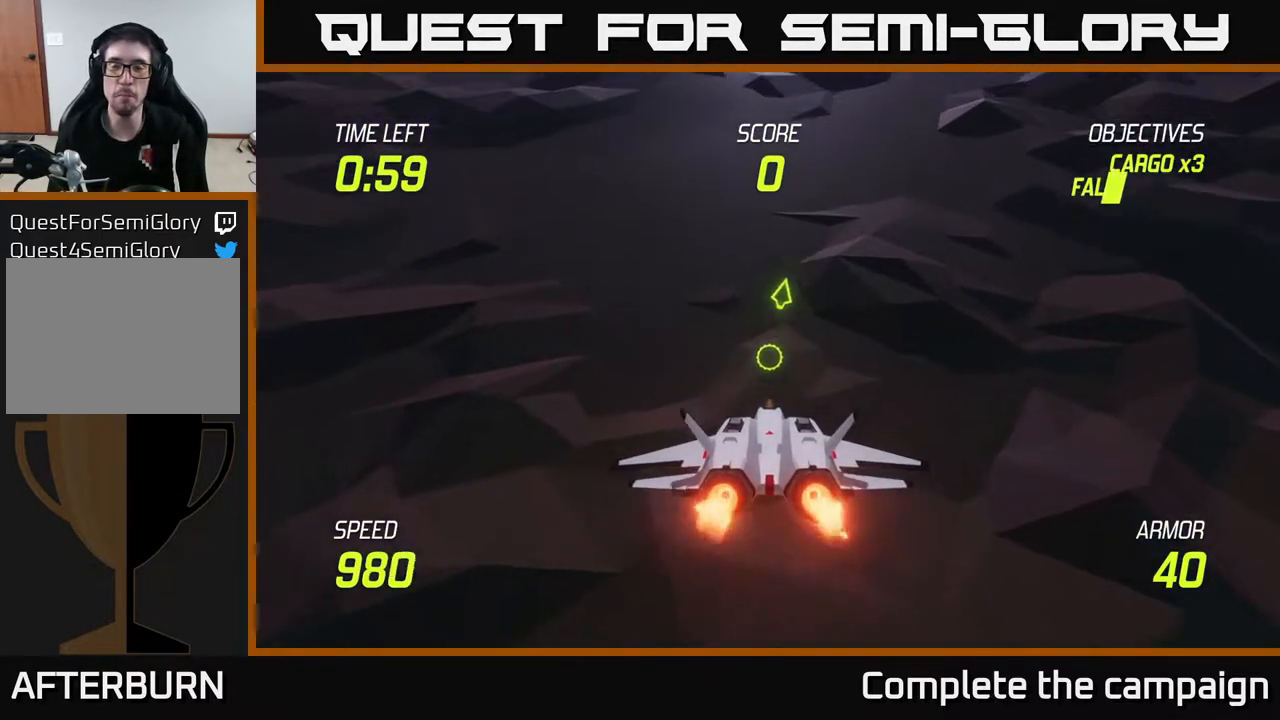
{"buttons": [], "left_stick": "up", "right_stick": "center", "events": [[17, "L2", "up"]]}
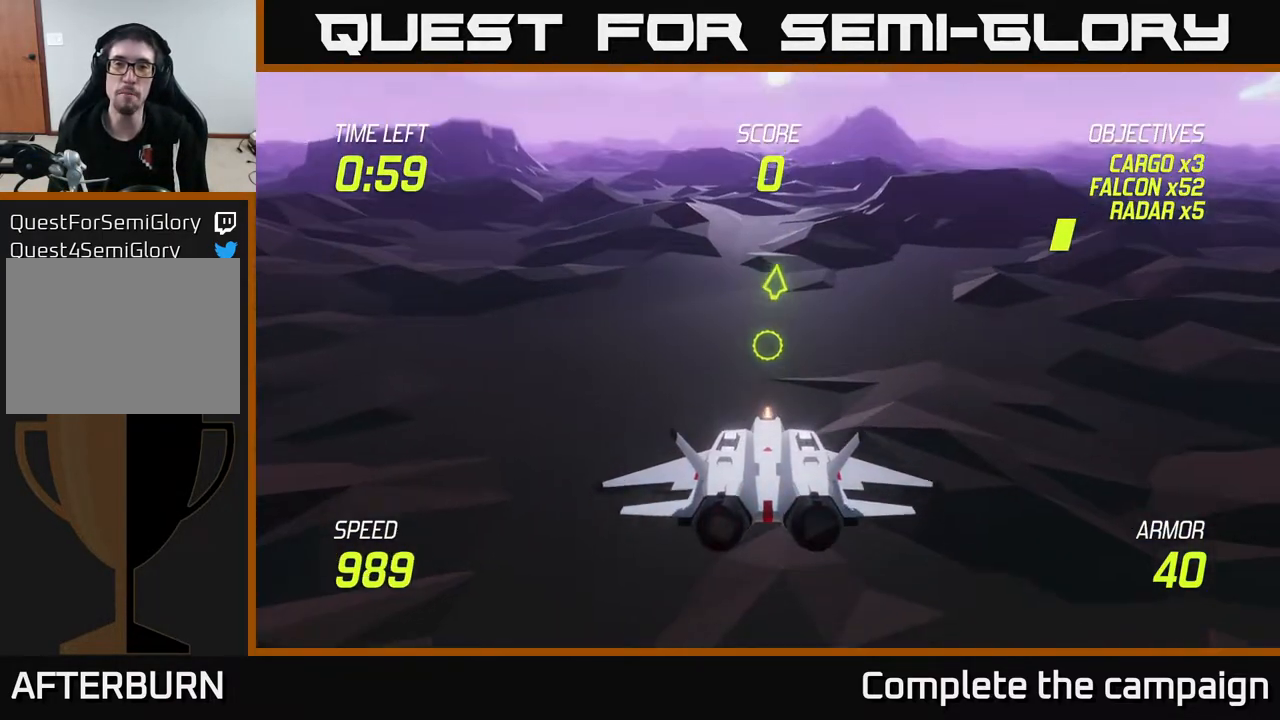
{"buttons": ["L2"], "left_stick": "up-right", "right_stick": "center", "events": [[67, "L2", "down"], [100, "left_stick", "up-right"]]}
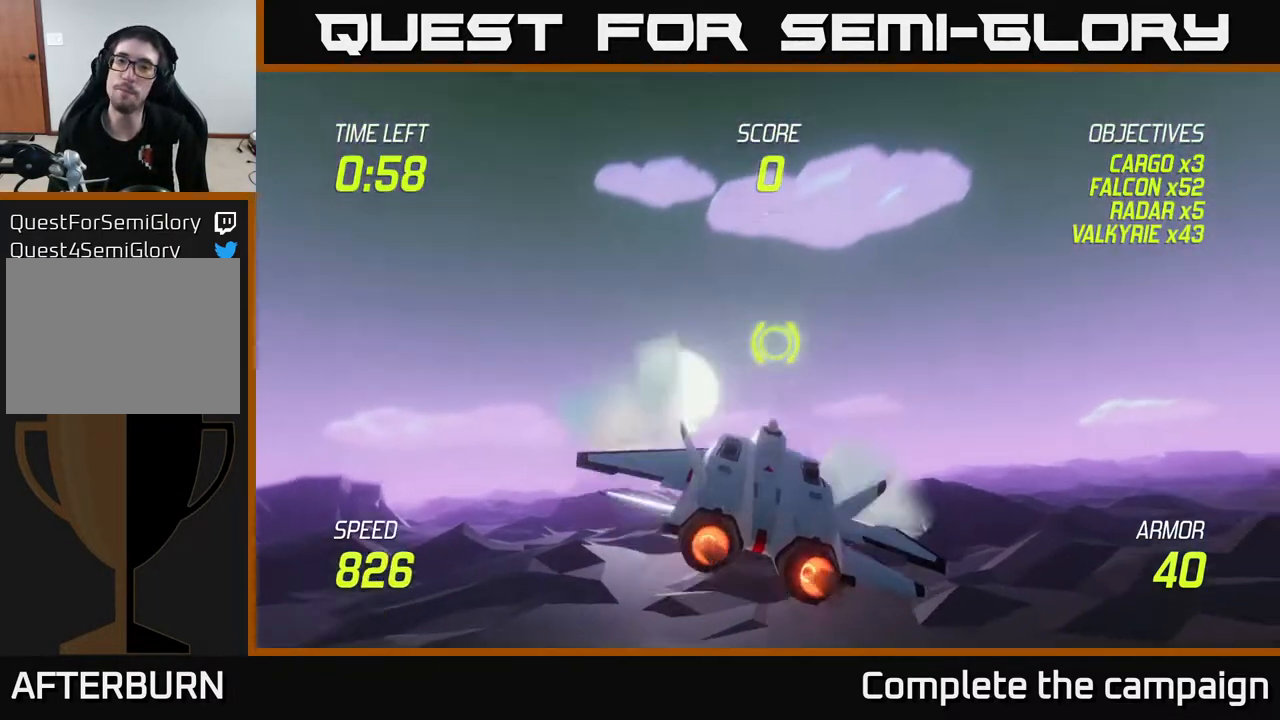
{"buttons": ["L2"], "left_stick": "up", "right_stick": "center", "events": [[17, "left_stick", "up"], [167, "R2", "down"], [183, "left_stick", "up-left"], [300, "left_stick", "up"], [417, "R2", "up"]]}
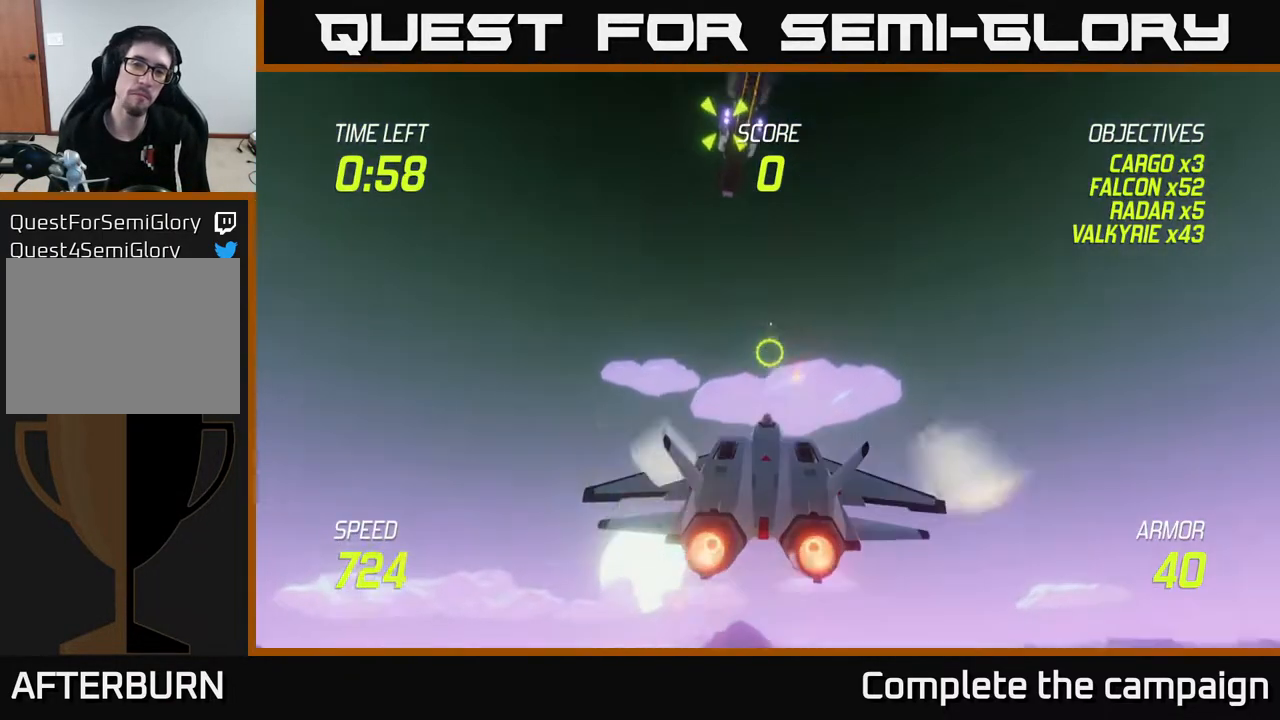
{"buttons": ["R2"], "left_stick": "center", "right_stick": "center", "events": [[117, "left_stick", "up-left"], [300, "R2", "down"], [300, "left_stick", "center"], [350, "L2", "up"]]}
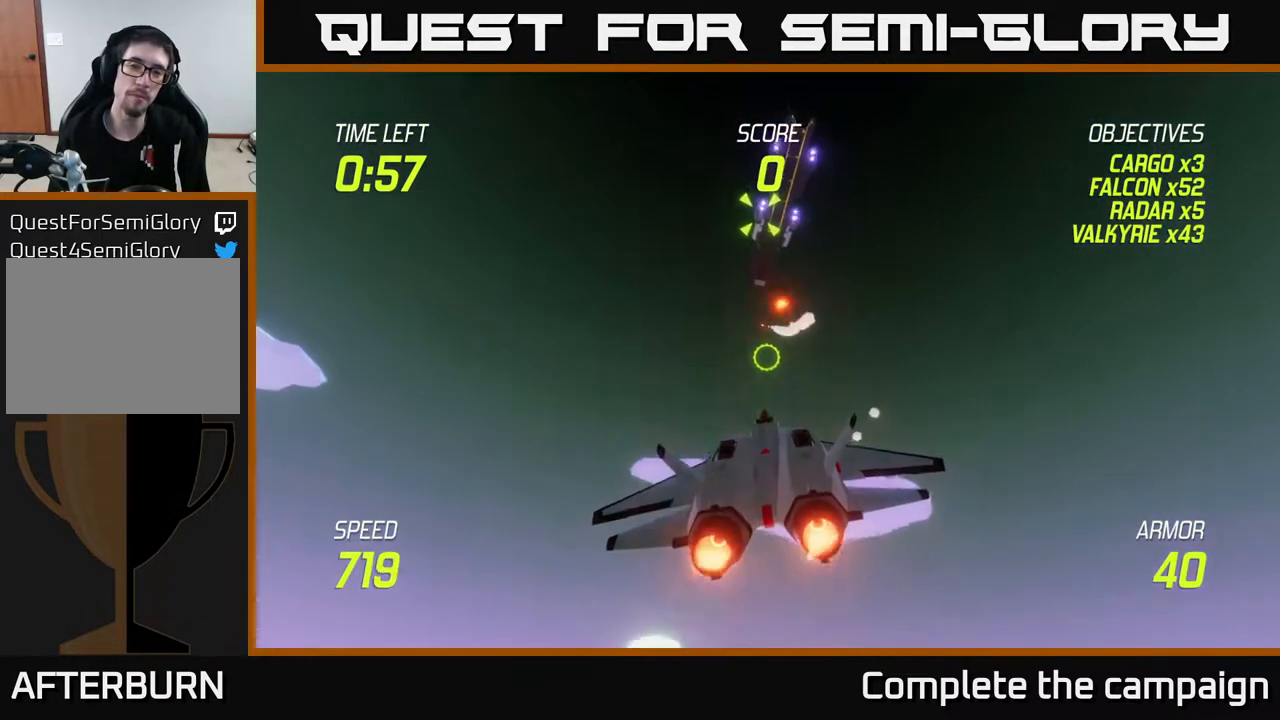
{"buttons": ["R2"], "left_stick": "up", "right_stick": "center", "events": [[100, "left_stick", "up"], [283, "R2", "up"], [417, "R2", "down"]]}
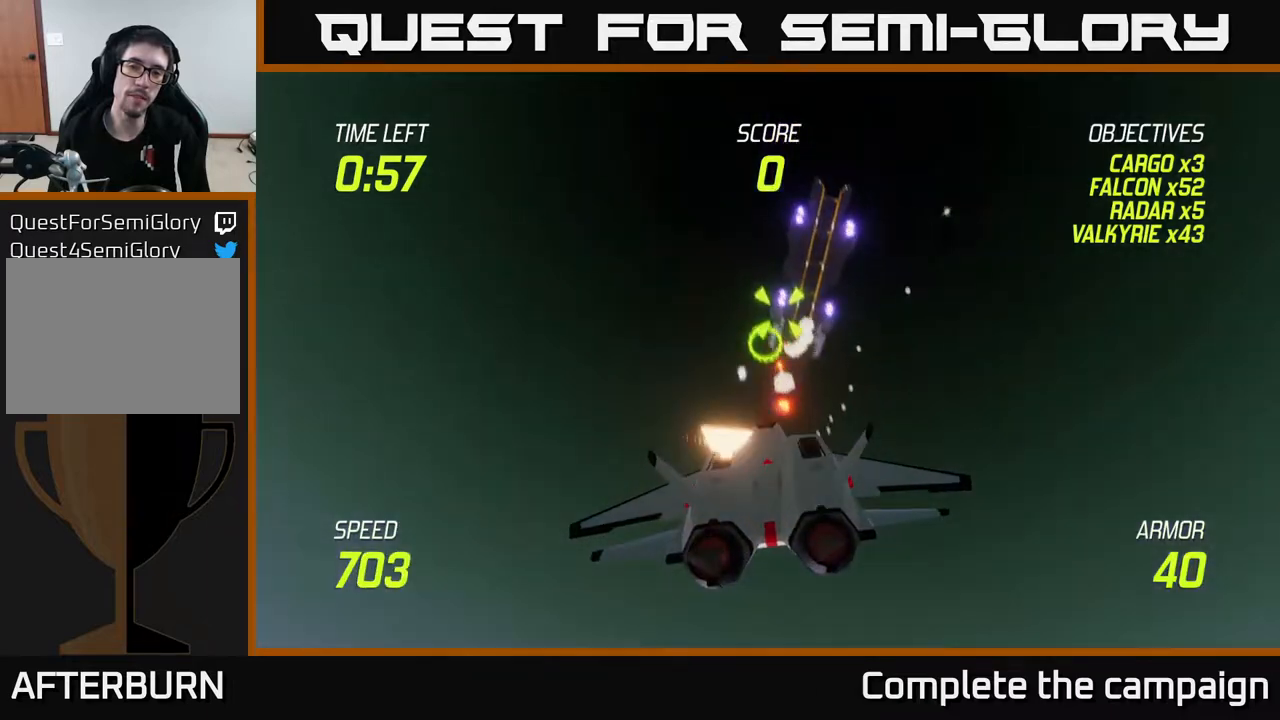
{"buttons": ["R2"], "left_stick": "center", "right_stick": "center", "events": [[50, "left_stick", "center"], [183, "left_stick", "down-left"], [450, "left_stick", "center"]]}
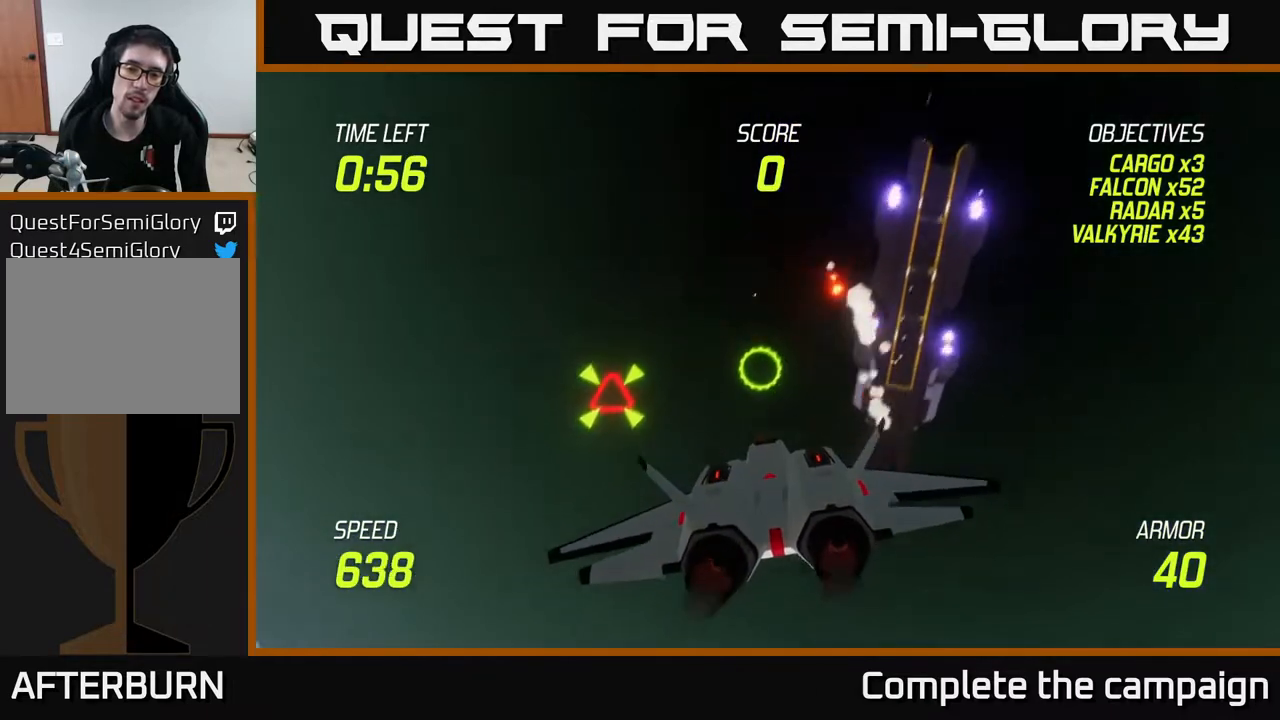
{"buttons": [], "left_stick": "left", "right_stick": "center", "events": [[133, "R2", "up"], [283, "left_stick", "left"]]}
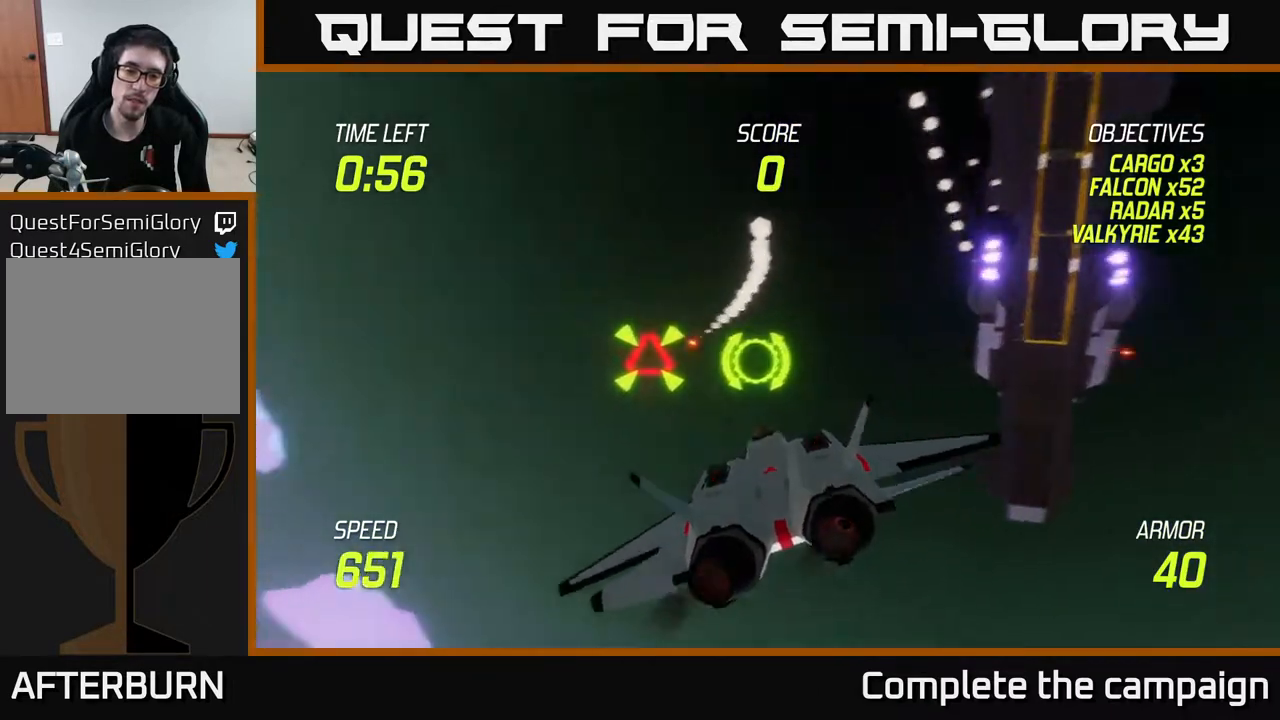
{"buttons": [], "left_stick": "left", "right_stick": "center", "events": [[183, "R2", "down"], [183, "left_stick", "center"], [250, "R2", "up"], [383, "R2", "down"], [383, "left_stick", "left"], [467, "R2", "up"]]}
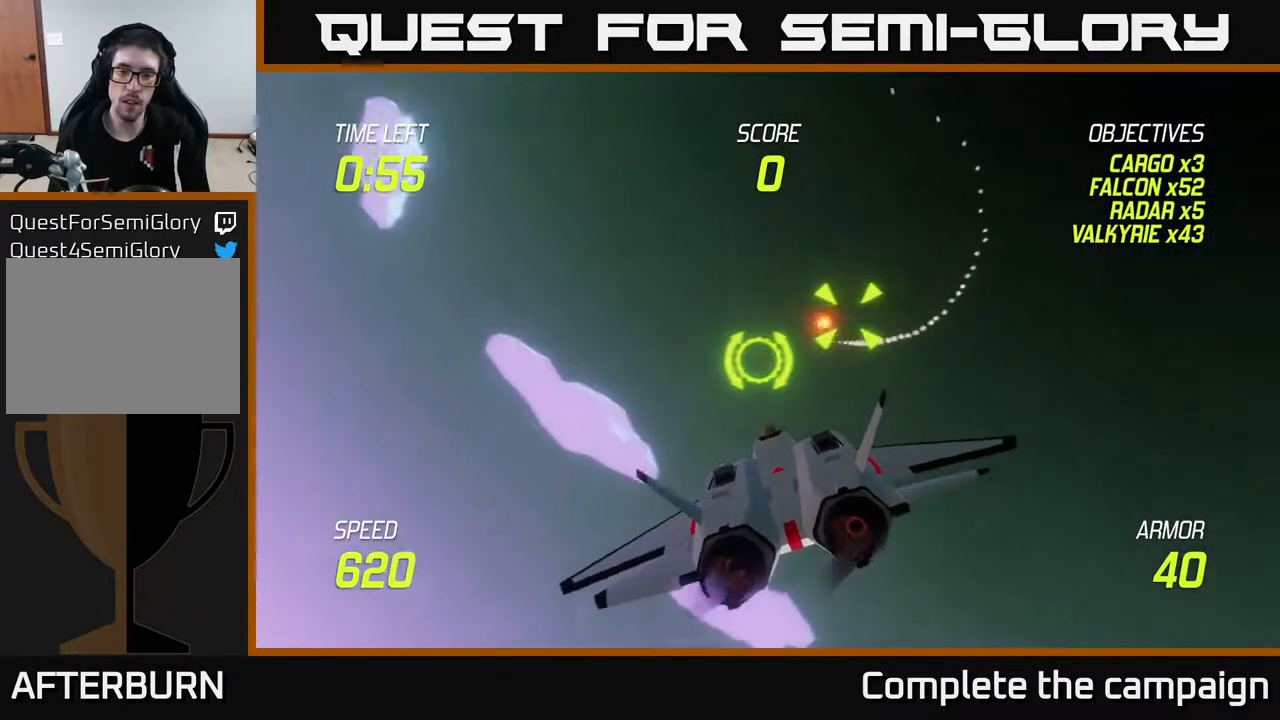
{"buttons": ["L2"], "left_stick": "right", "right_stick": "center", "events": [[117, "R2", "down"], [217, "R2", "up"], [250, "L2", "down"], [333, "left_stick", "right"], [350, "L2", "up"], [433, "L2", "down"]]}
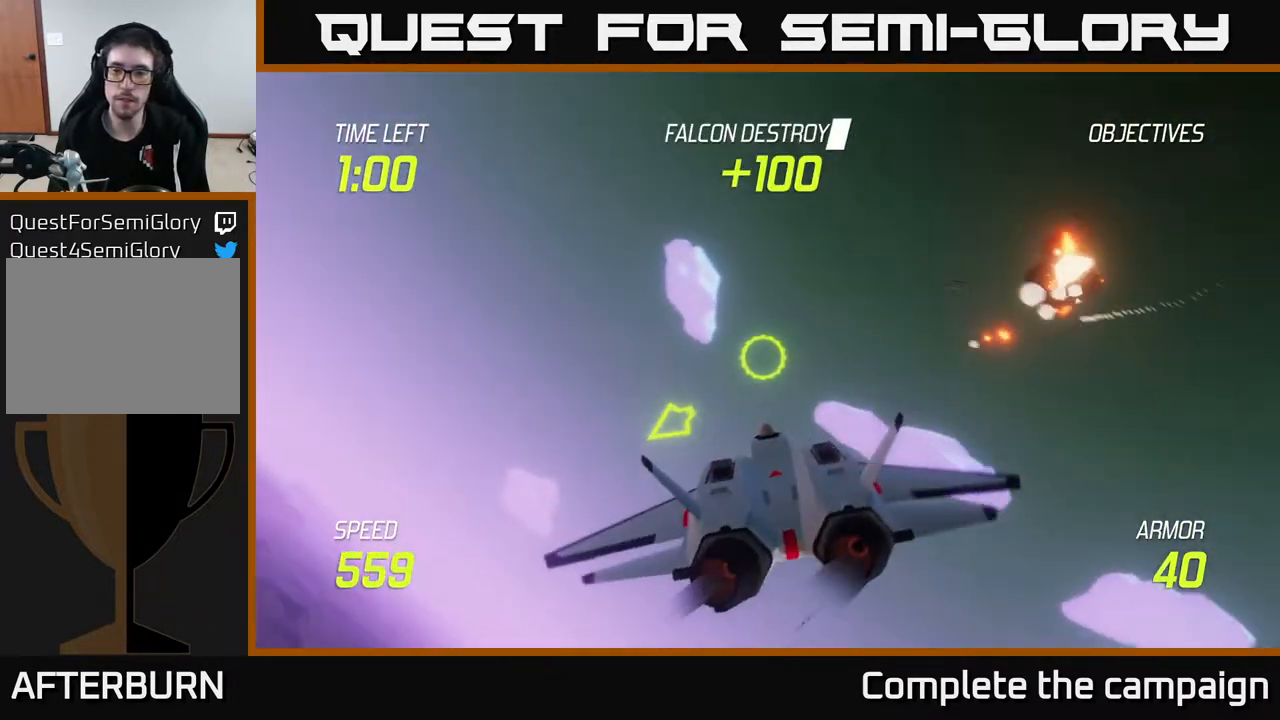
{"buttons": ["L2"], "left_stick": "down", "right_stick": "center", "events": [[83, "L2", "up"], [183, "left_stick", "down-right"], [300, "left_stick", "down"], [450, "L2", "down"]]}
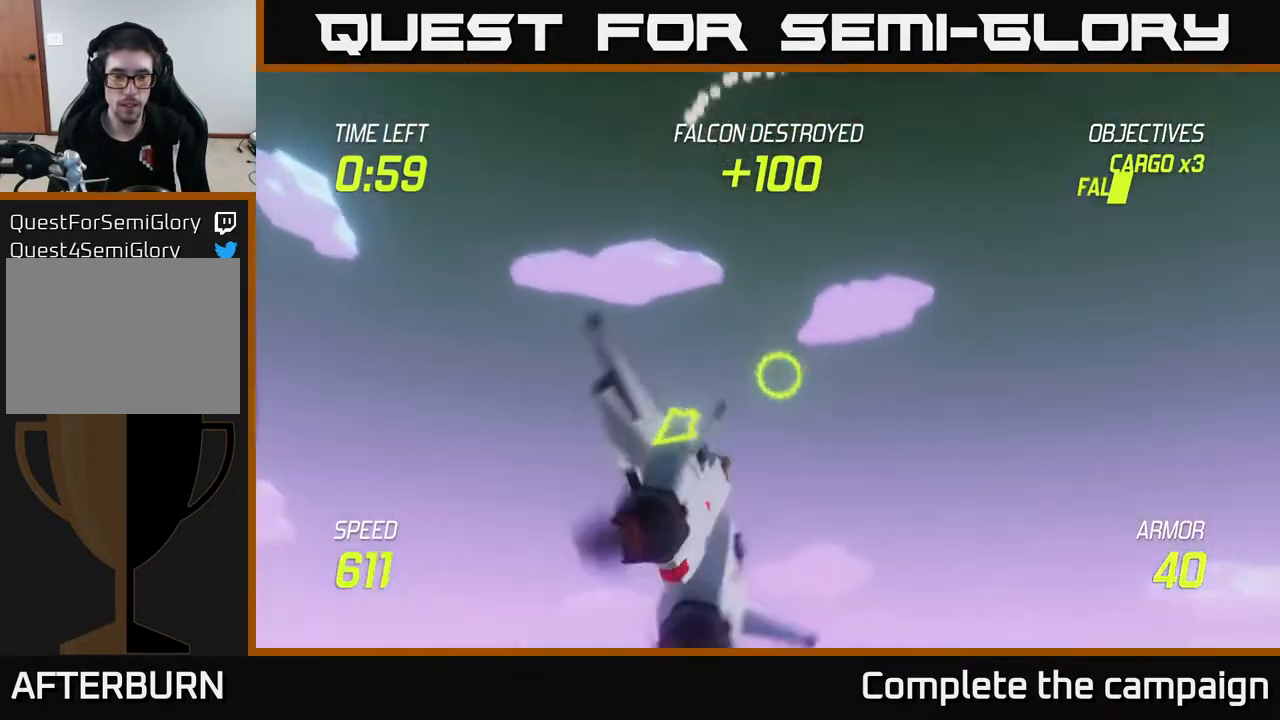
{"buttons": ["L2"], "left_stick": "left", "right_stick": "center", "events": [[83, "left_stick", "down-left"], [350, "left_stick", "left"]]}
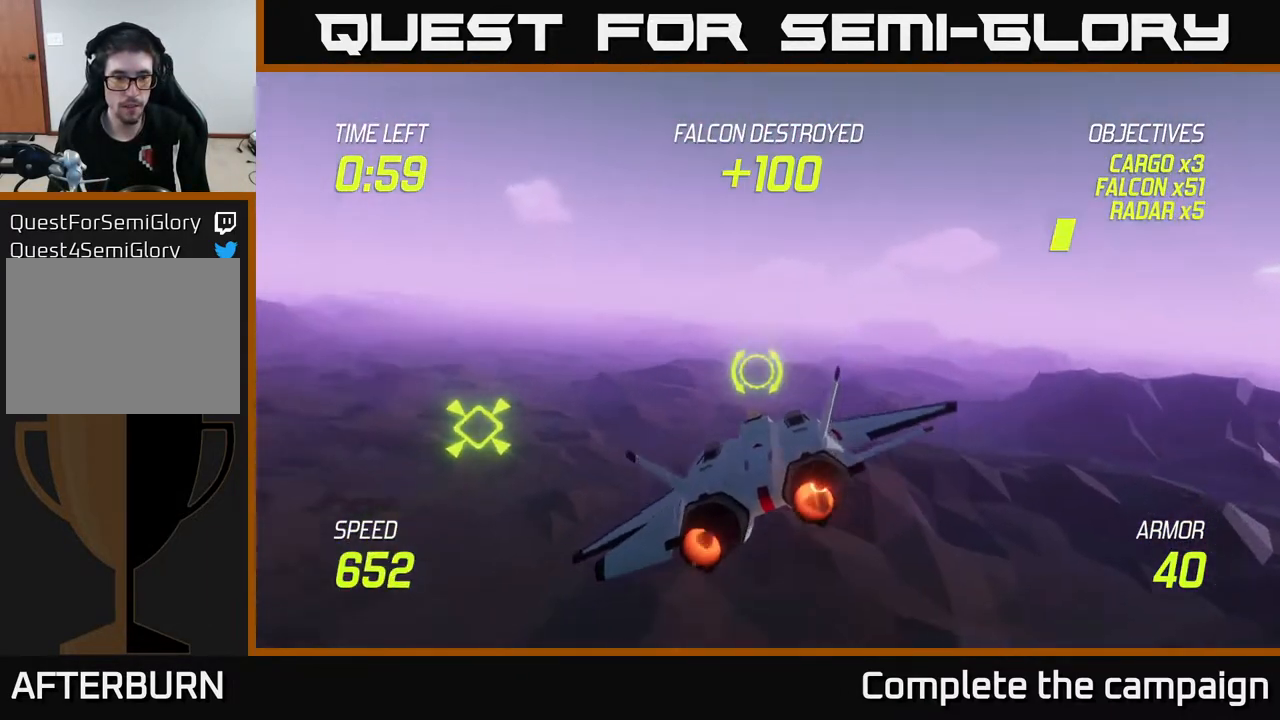
{"buttons": ["L2"], "left_stick": "center", "right_stick": "center", "events": [[367, "left_stick", "center"]]}